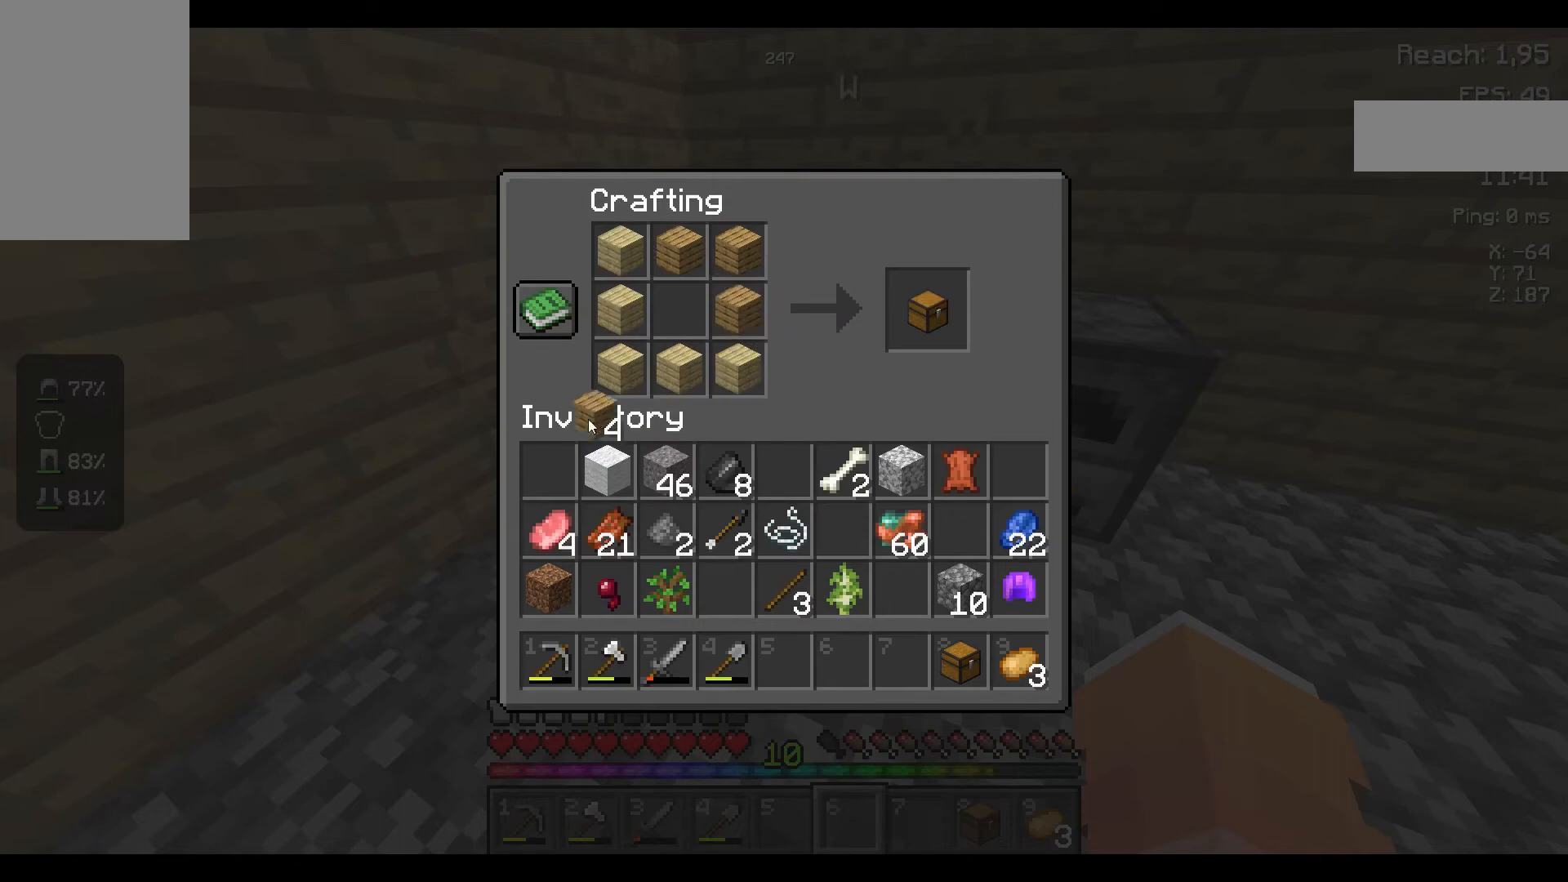
Gameplay with keyboard and mouse; each line is a JSON object with the keys and mouse buttons held at the frame after it. "events" lists presses ("down") and releases ("up") of "a", "d", "s", "space", "w", "mouse_left" and "mouse_right" between this image and that frame as [ms after this image, input, new state], when the widget could be followed in between. "mouse_left", "mouse_right" = the "left", "right" buttons of the "mouse" list. No other keys are recorded. Fast repeated clicks can show as one long hold. Not read: mouse_move.
{"keys": [], "mouse": [], "events": []}
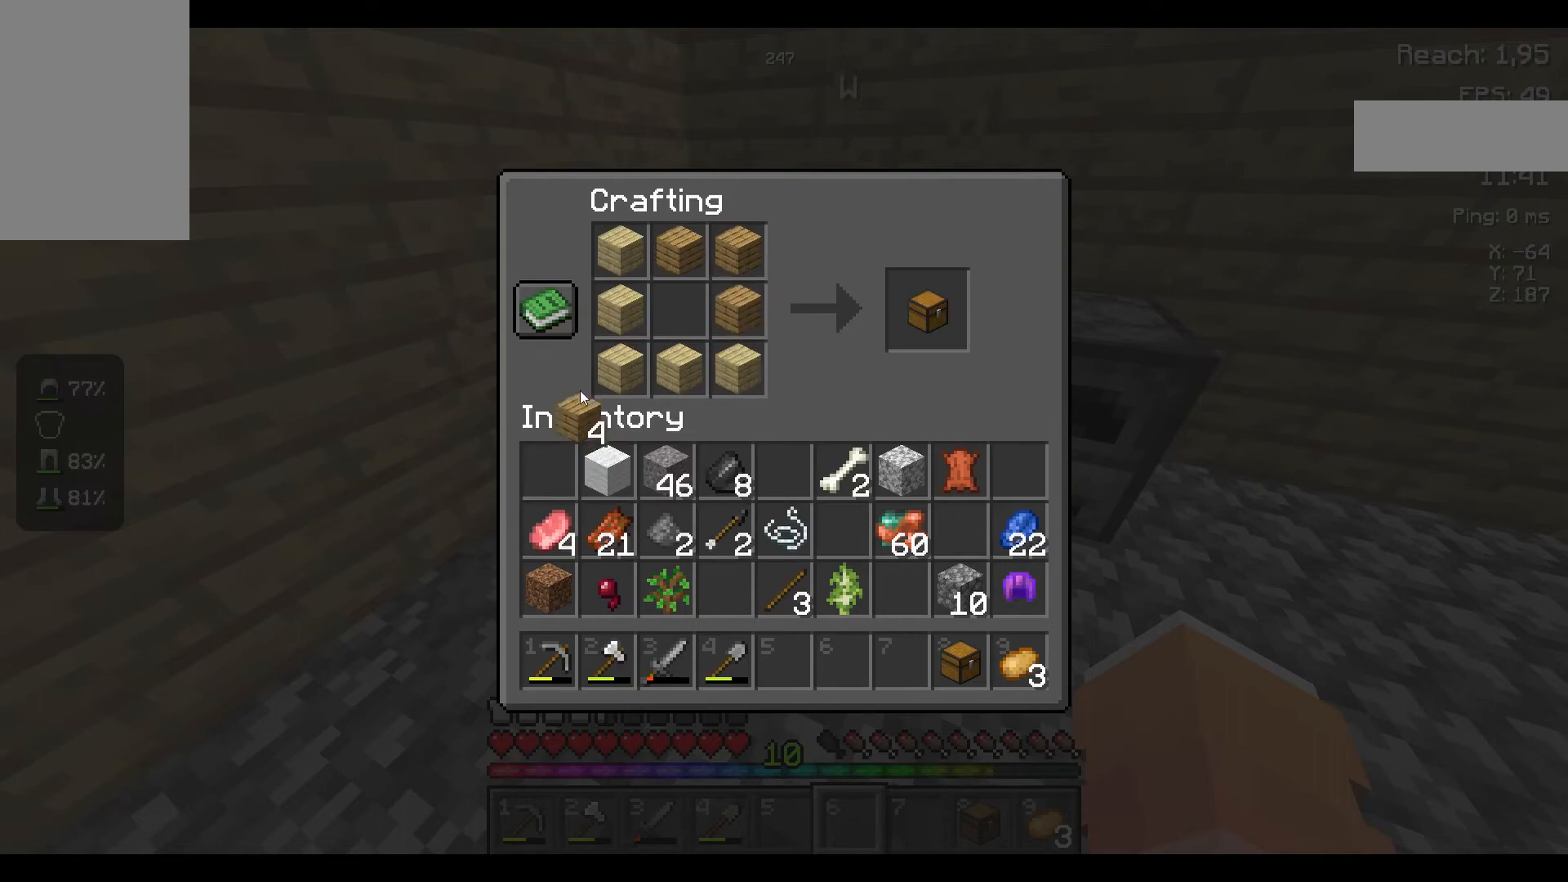
{"keys": [], "mouse": [], "events": []}
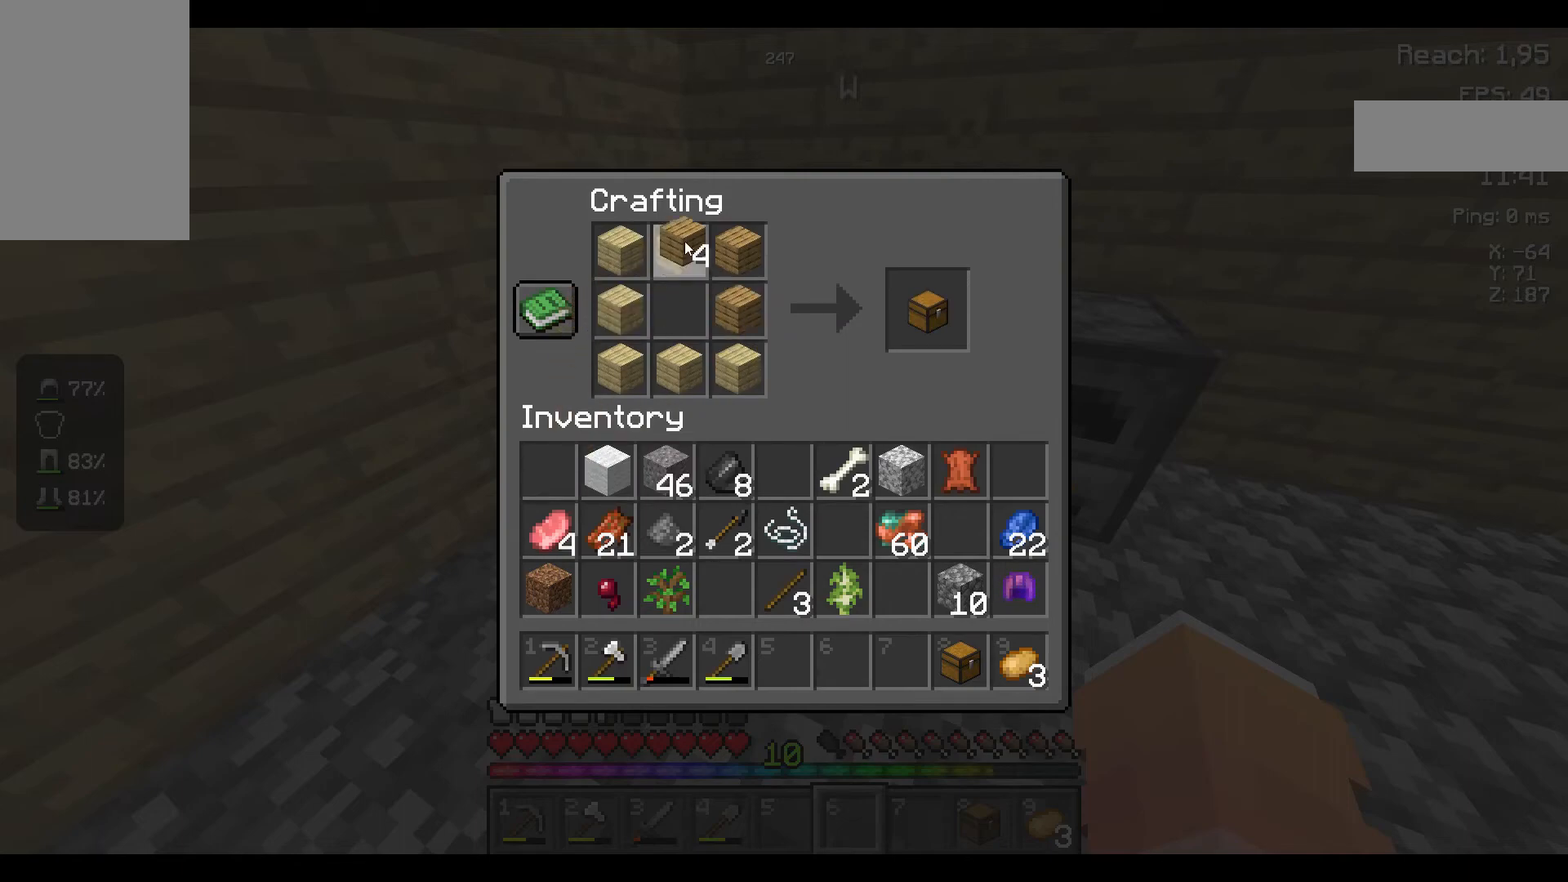
{"keys": [], "mouse": [], "events": []}
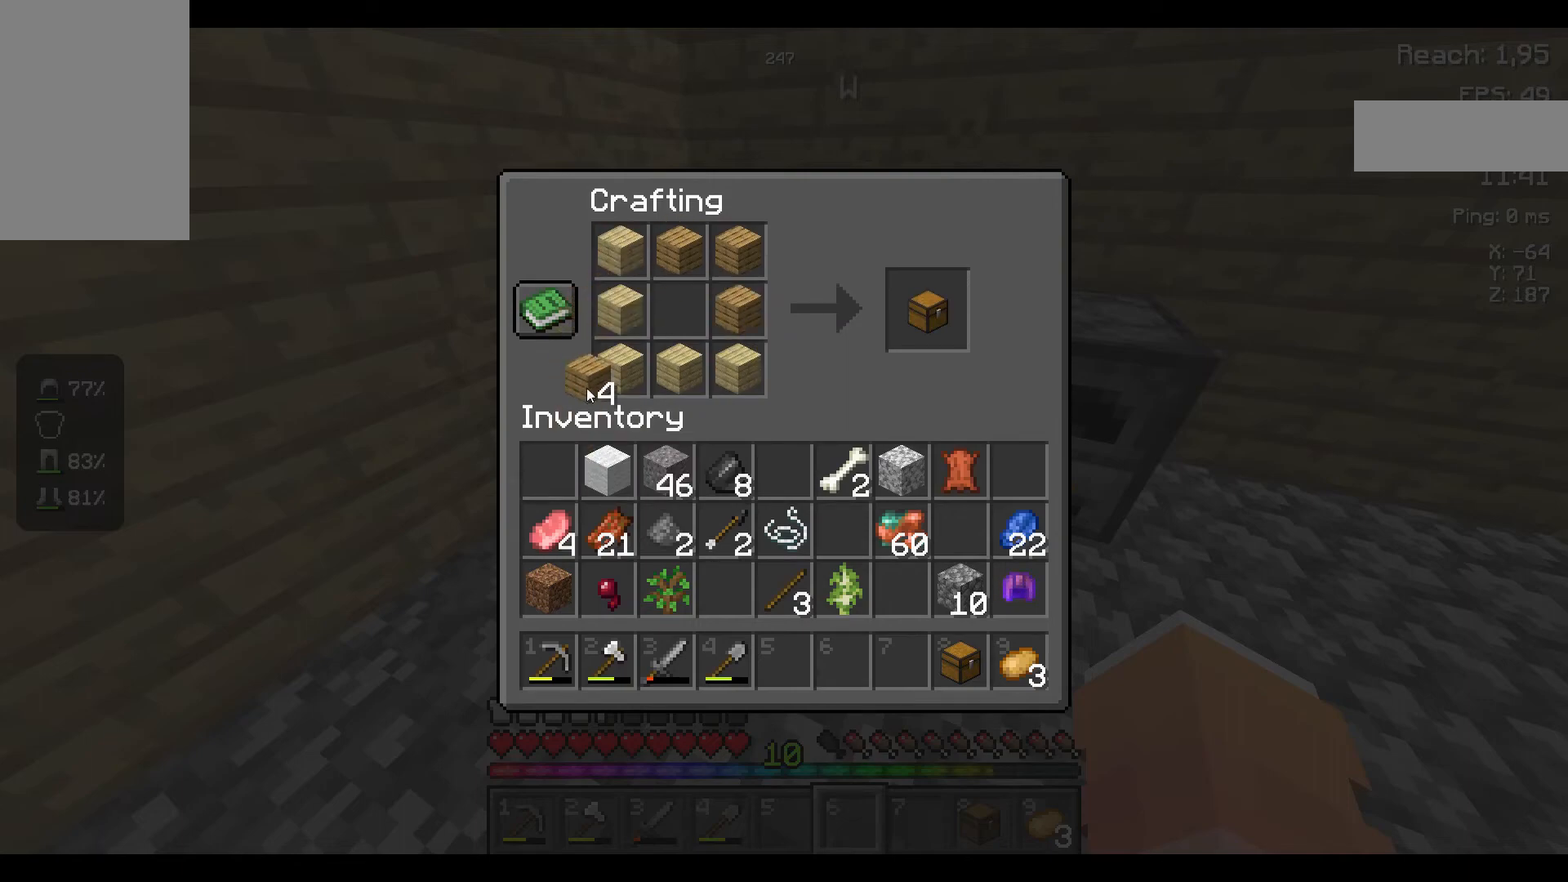
{"keys": [], "mouse": [], "events": []}
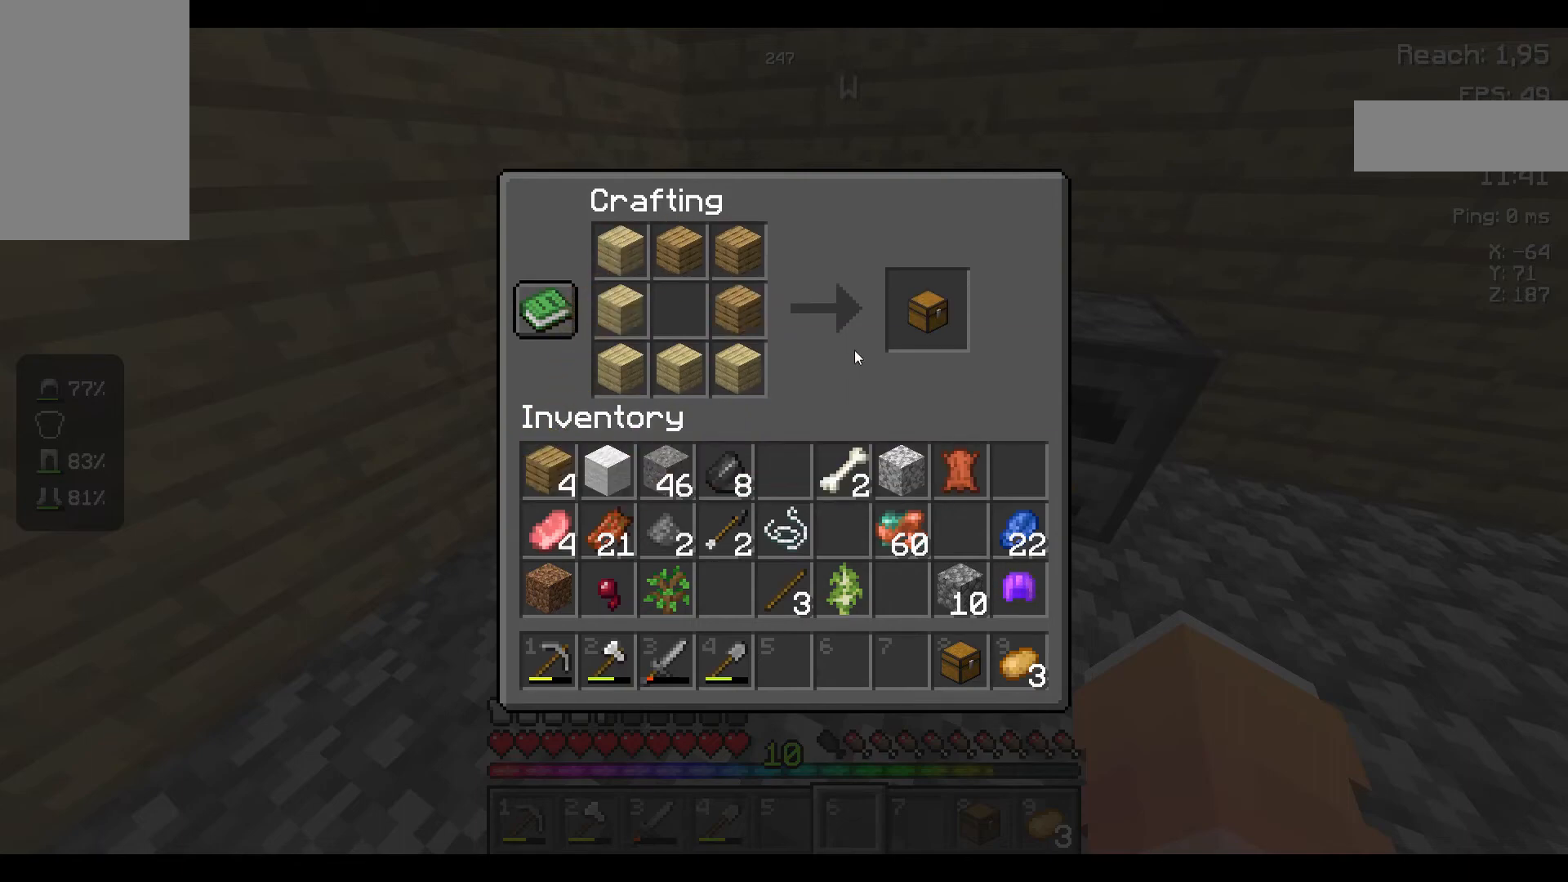
{"keys": [], "mouse": [], "events": []}
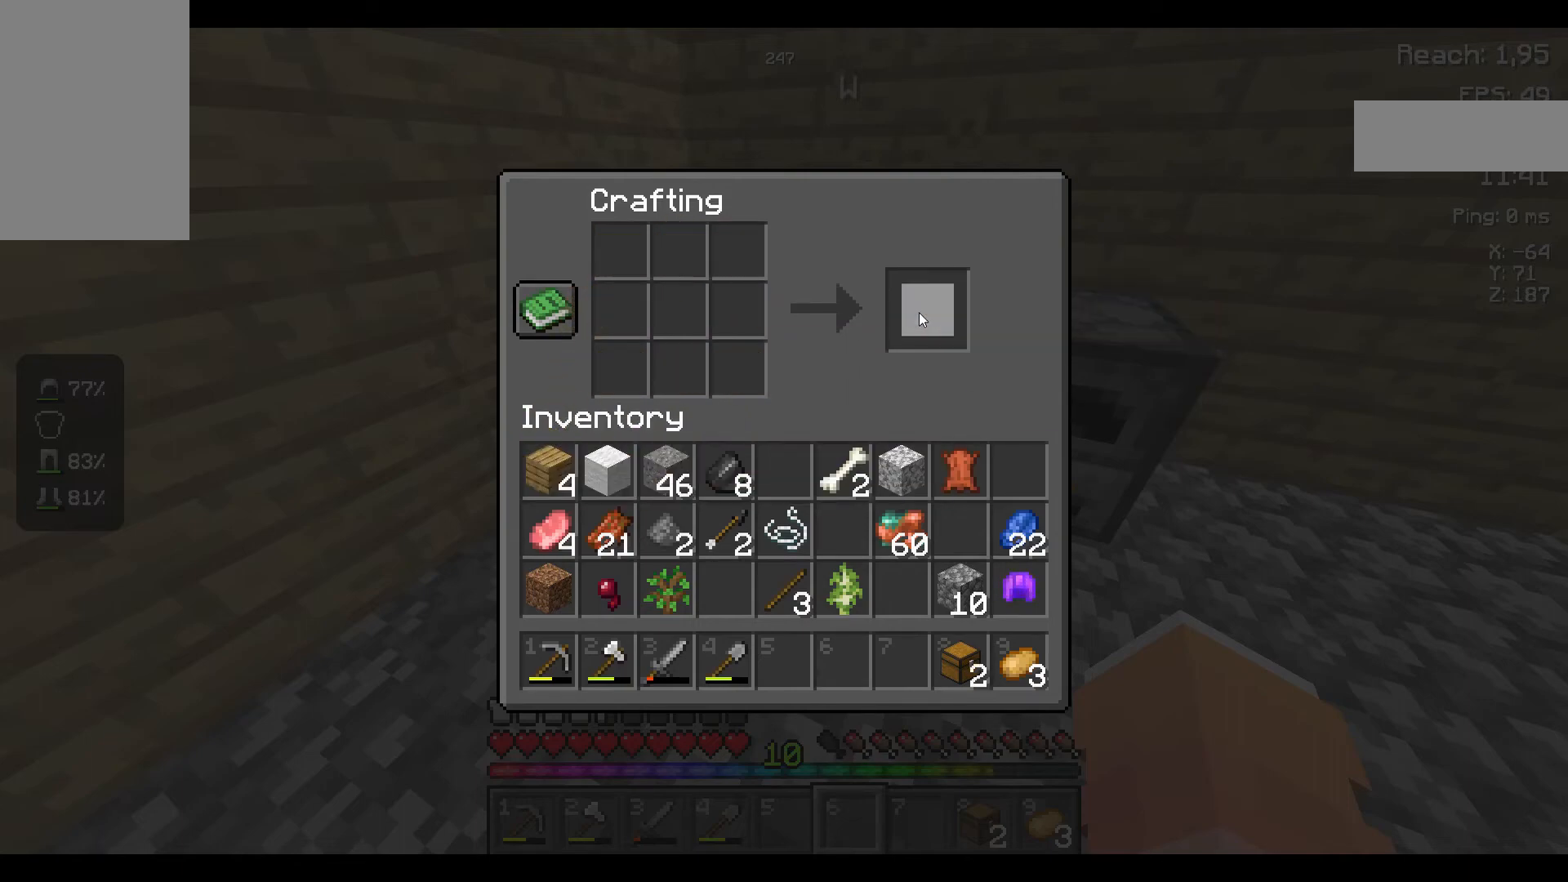
{"keys": [], "mouse": [], "events": []}
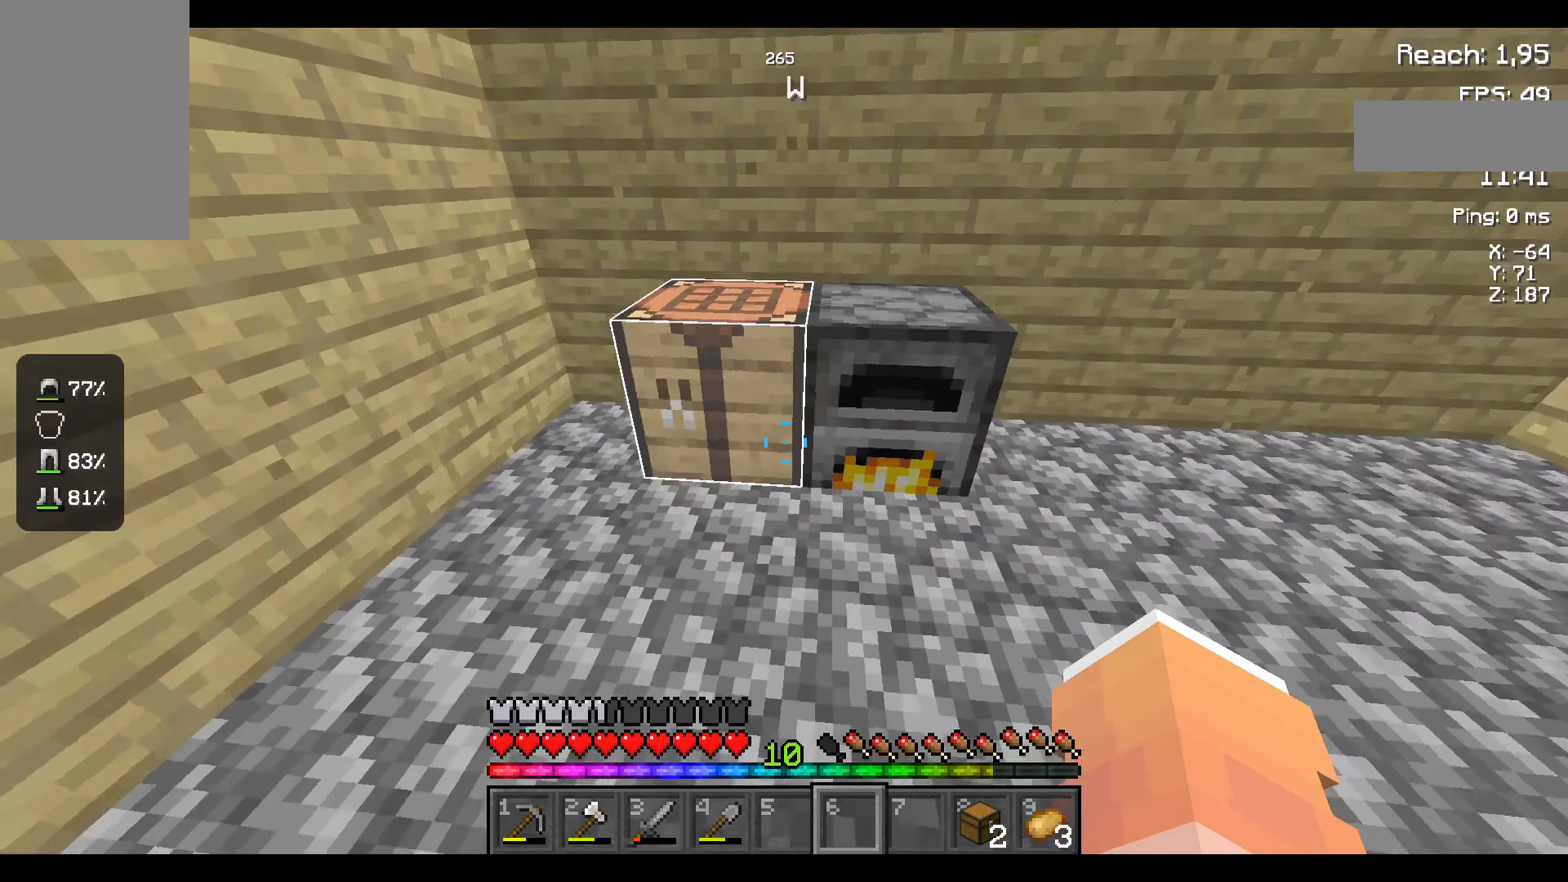
{"keys": ["d"], "mouse": [], "events": [[100, "d", "down"]]}
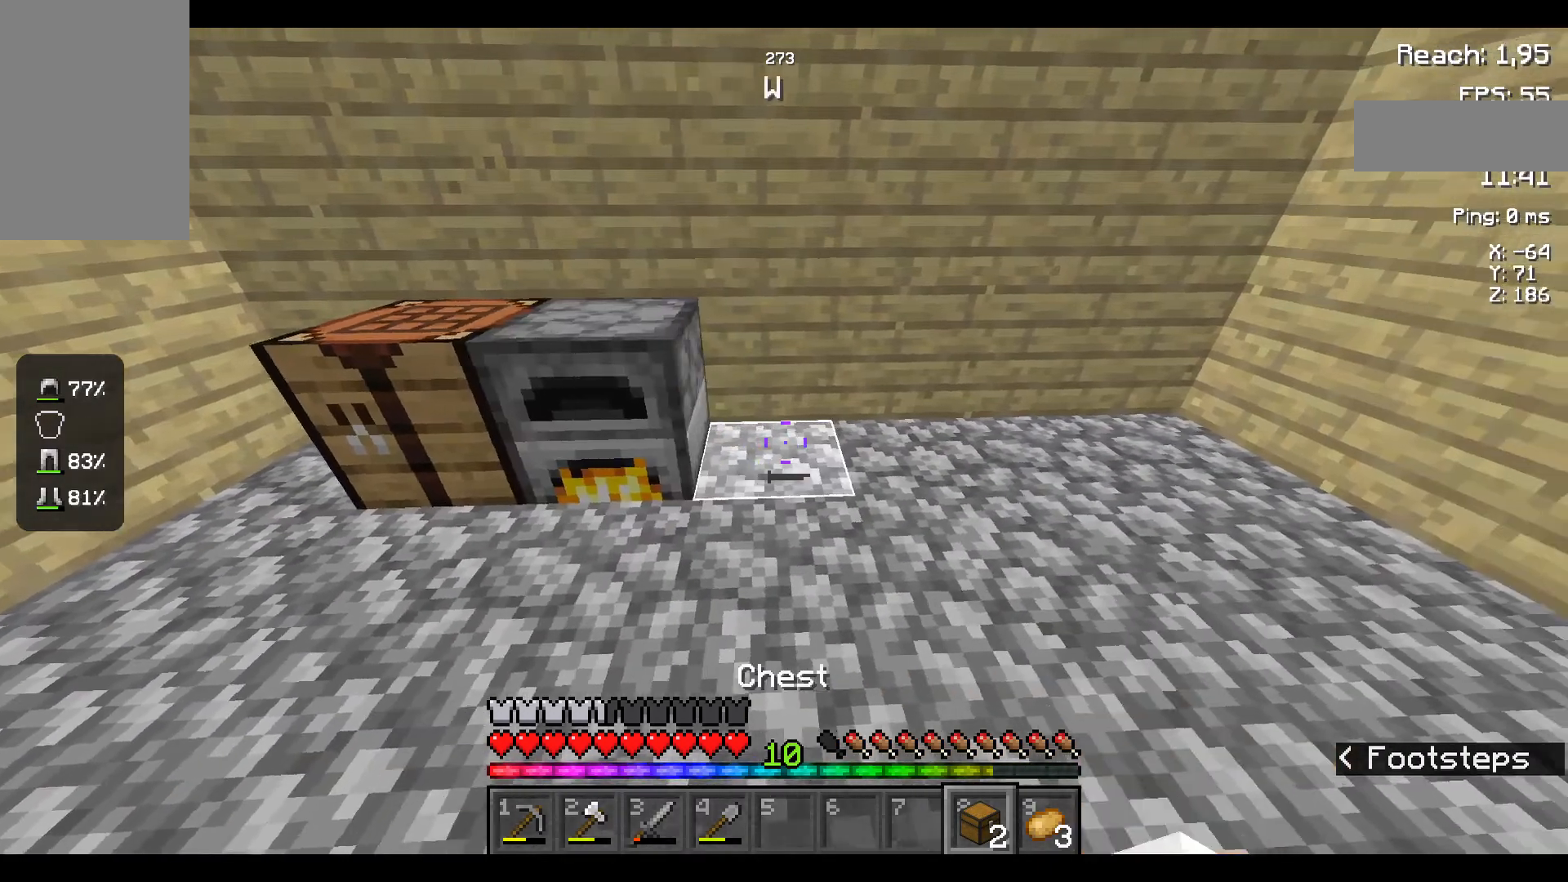
{"keys": ["a"], "mouse": [], "events": [[100, "d", "up"], [384, "a", "down"]]}
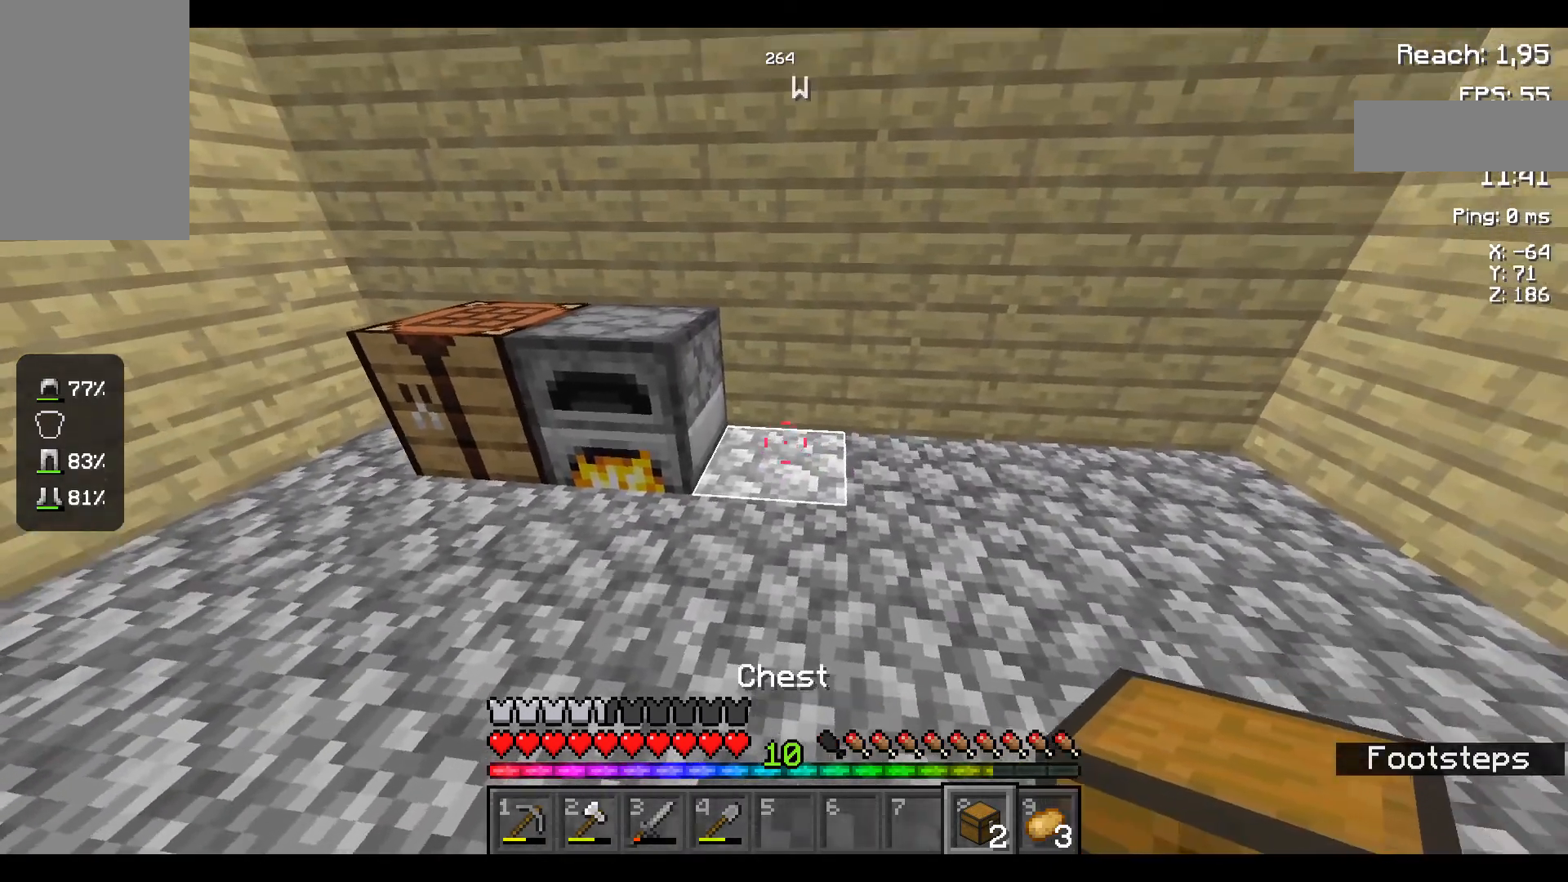
{"keys": [], "mouse": ["right"], "events": [[34, "a", "up"], [484, "mouse_right", "down"]]}
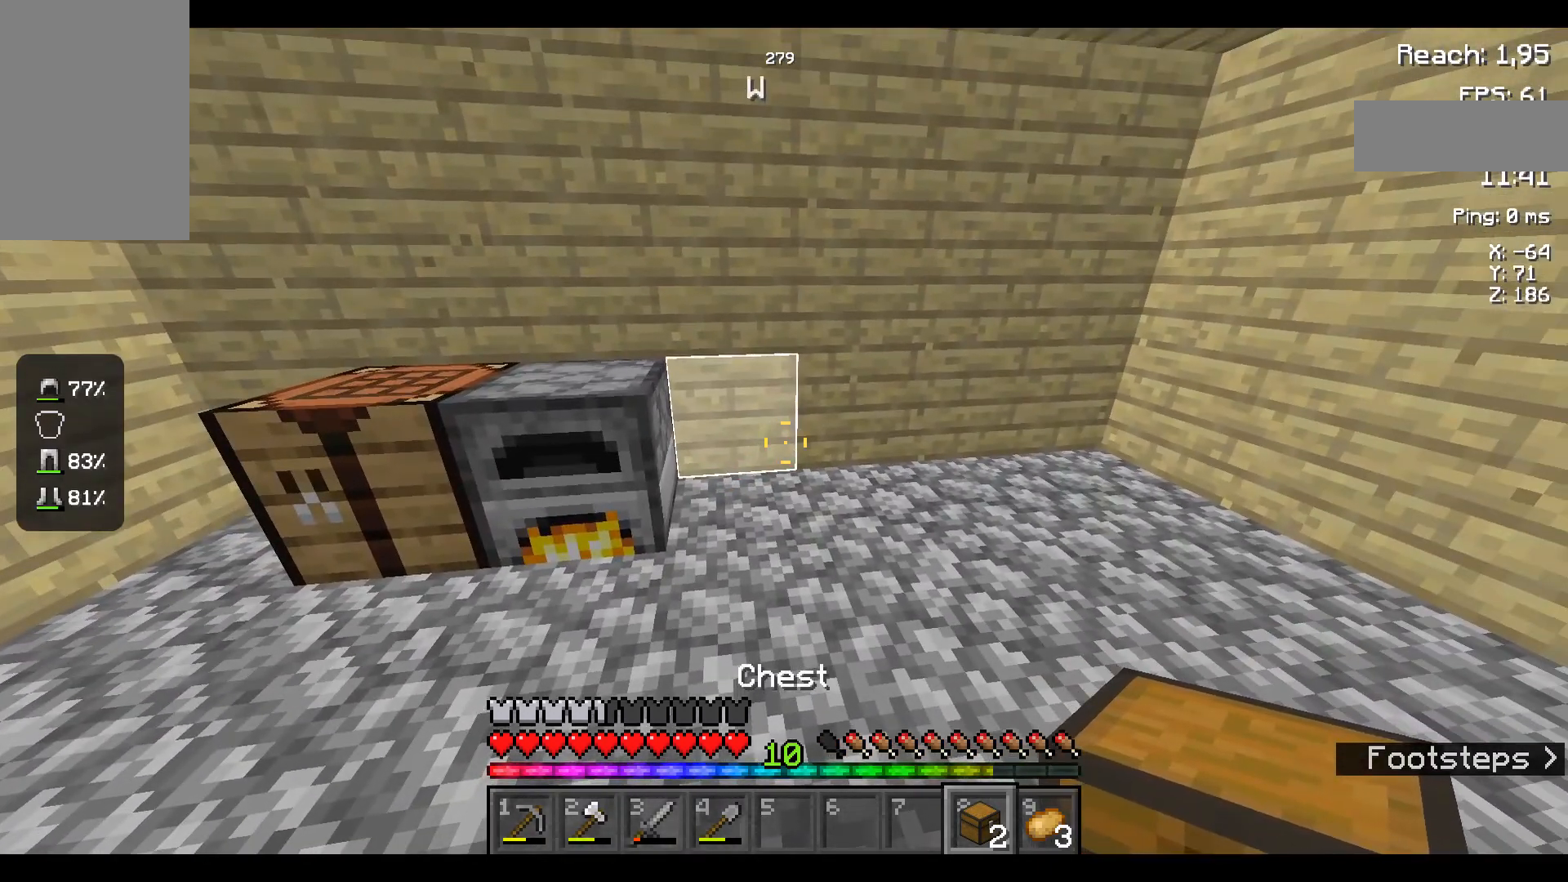
{"keys": [], "mouse": [], "events": [[67, "mouse_right", "up"], [84, "d", "down"], [234, "mouse_right", "down"], [334, "mouse_right", "up"], [400, "d", "up"]]}
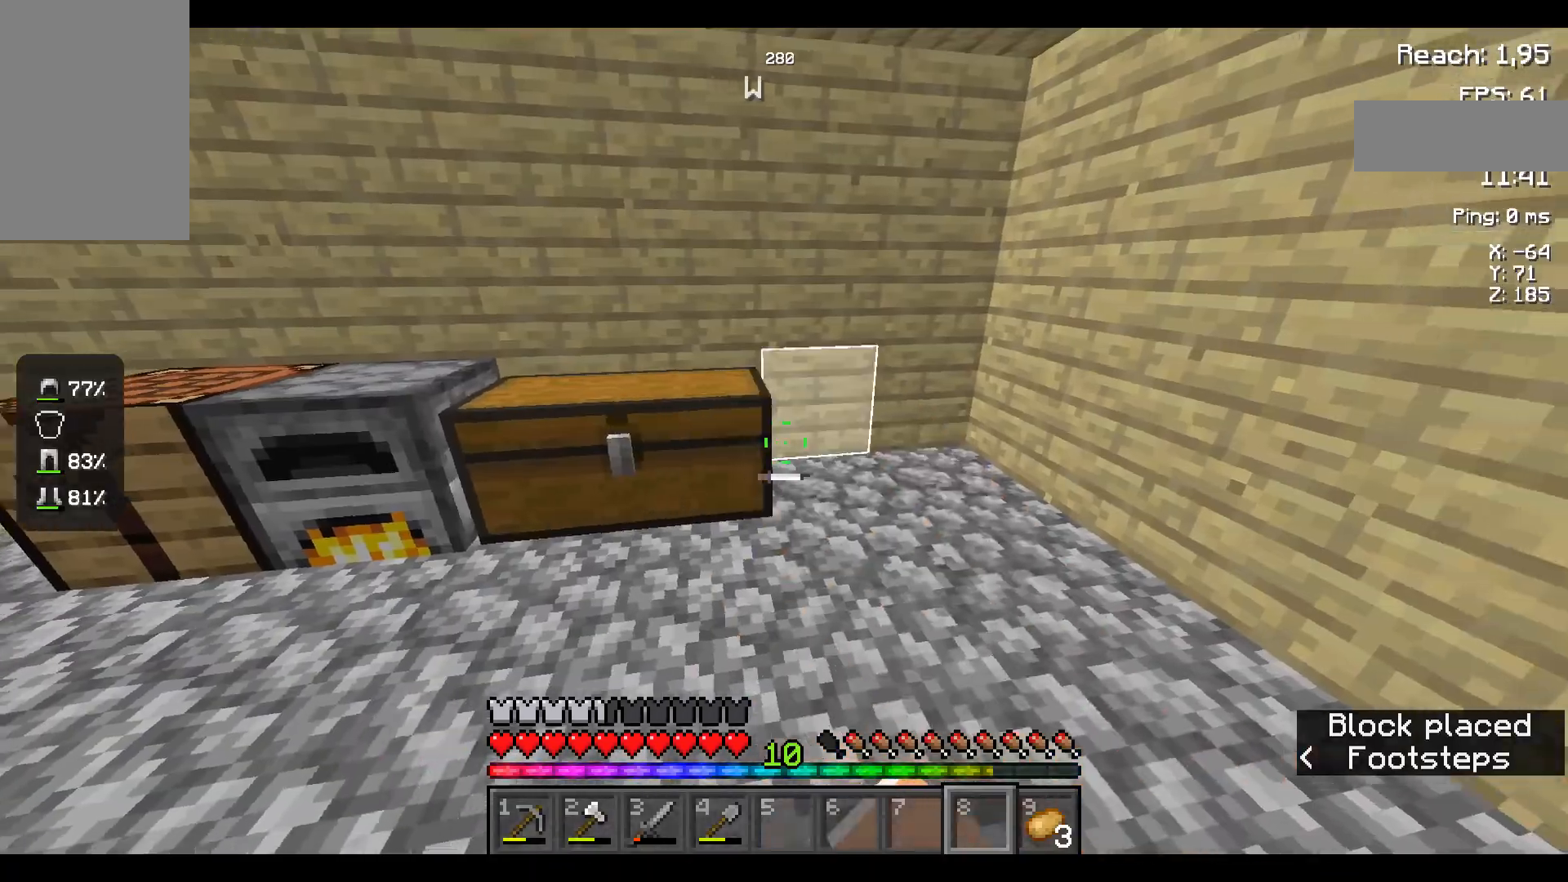
{"keys": [], "mouse": [], "events": [[184, "a", "down"], [367, "mouse_right", "down"], [384, "a", "up"], [400, "mouse_right", "up"]]}